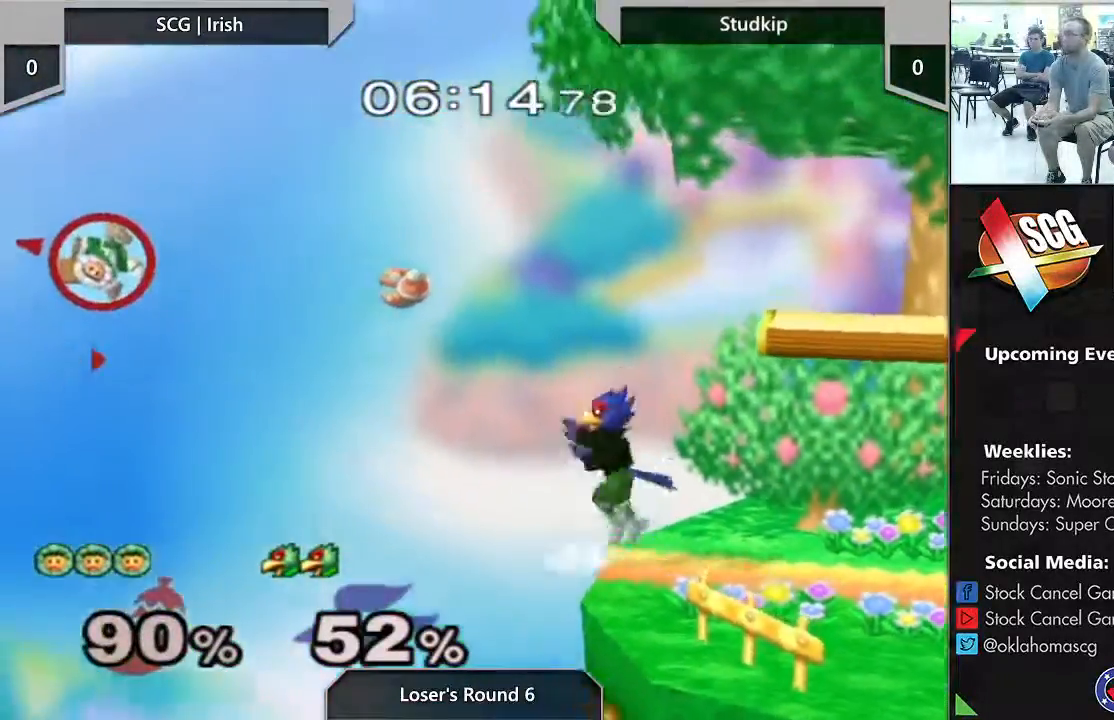
Gameplay with a controller (Nintendo layout); each line is a JSON object with the inputs held at the frame after it (dt_ms = milliseconds from this image to that frame). "events" lists button and stick changes between this image and that frame as [ms after this image, input, new state], when the widget could be followed in between. Not read: L3 R2 R3.
{"dt_ms": 500, "buttons": ["Y"], "left_stick": "right", "right_stick": "center", "events": [[150, "Y", "down"], [200, "Y", "up"], [300, "Y", "down"]]}
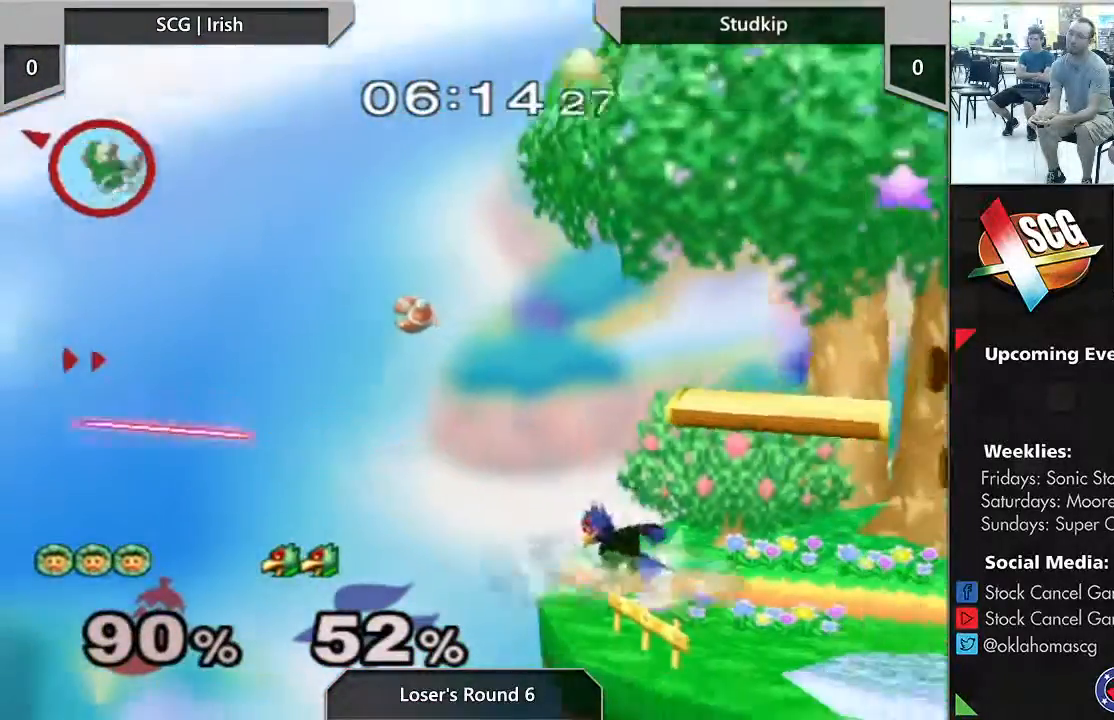
{"dt_ms": 500, "buttons": [], "left_stick": "right", "right_stick": "center", "events": [[167, "Y", "up"], [433, "B", "down"], [483, "B", "up"]]}
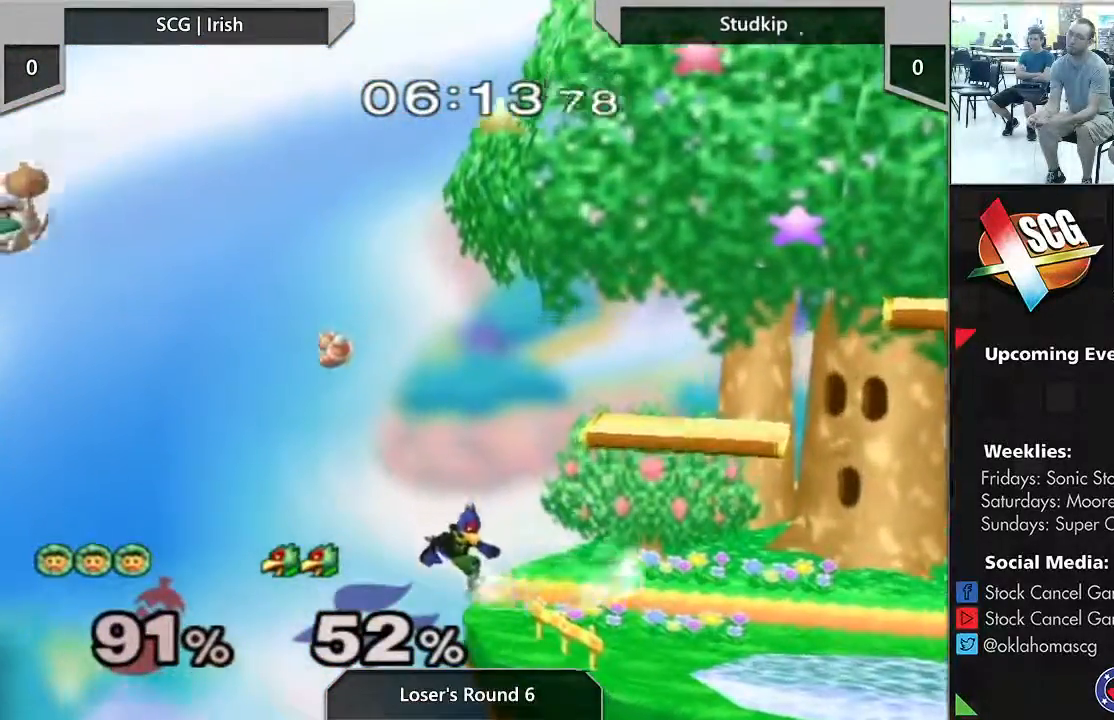
{"dt_ms": 500, "buttons": ["B"], "left_stick": "up", "right_stick": "center", "events": [[83, "B", "down"], [83, "left_stick", "up"], [150, "B", "up"], [200, "B", "down"], [267, "B", "up"], [333, "B", "down"], [400, "B", "up"], [467, "B", "down"]]}
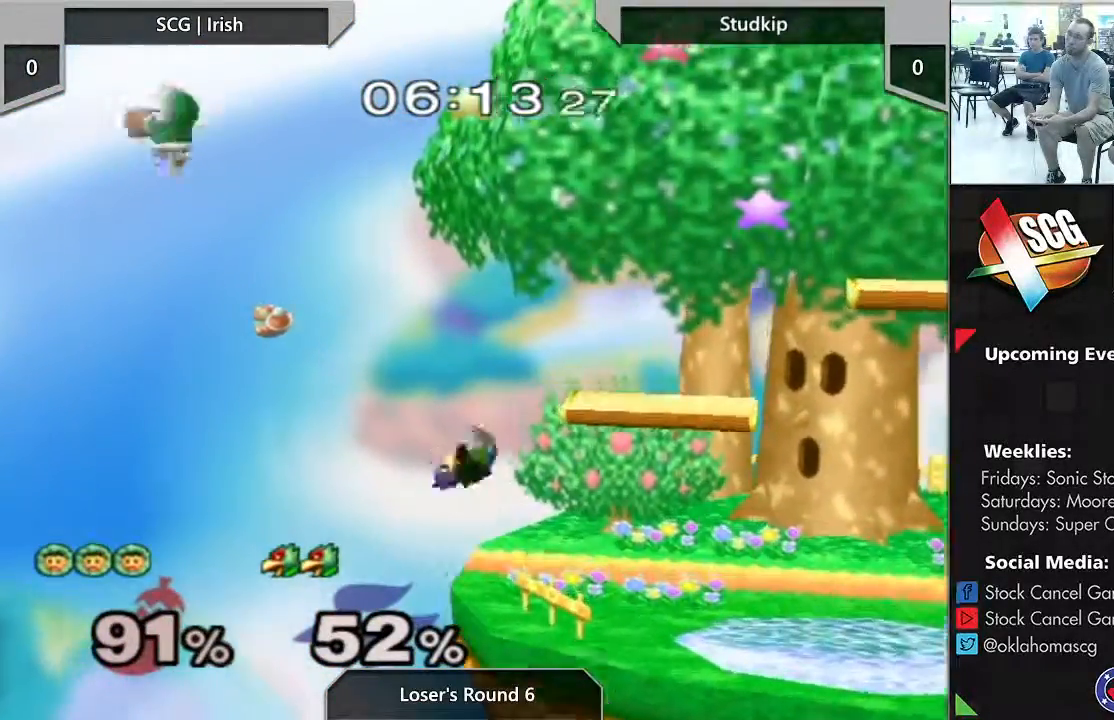
{"dt_ms": 500, "buttons": [], "left_stick": "up-right", "right_stick": "center", "events": [[17, "left_stick", "up-right"], [200, "B", "up"], [300, "B", "down"], [483, "B", "up"]]}
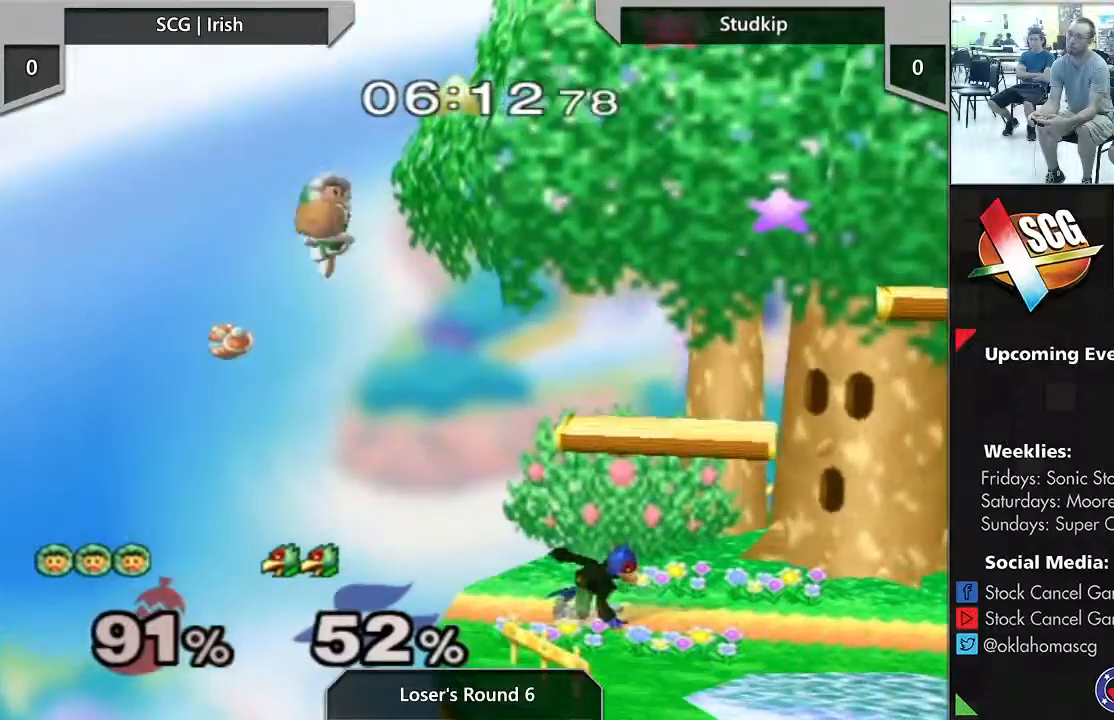
{"dt_ms": 500, "buttons": [], "left_stick": "up-right", "right_stick": "up-left", "events": [[217, "right_stick", "up-left"]]}
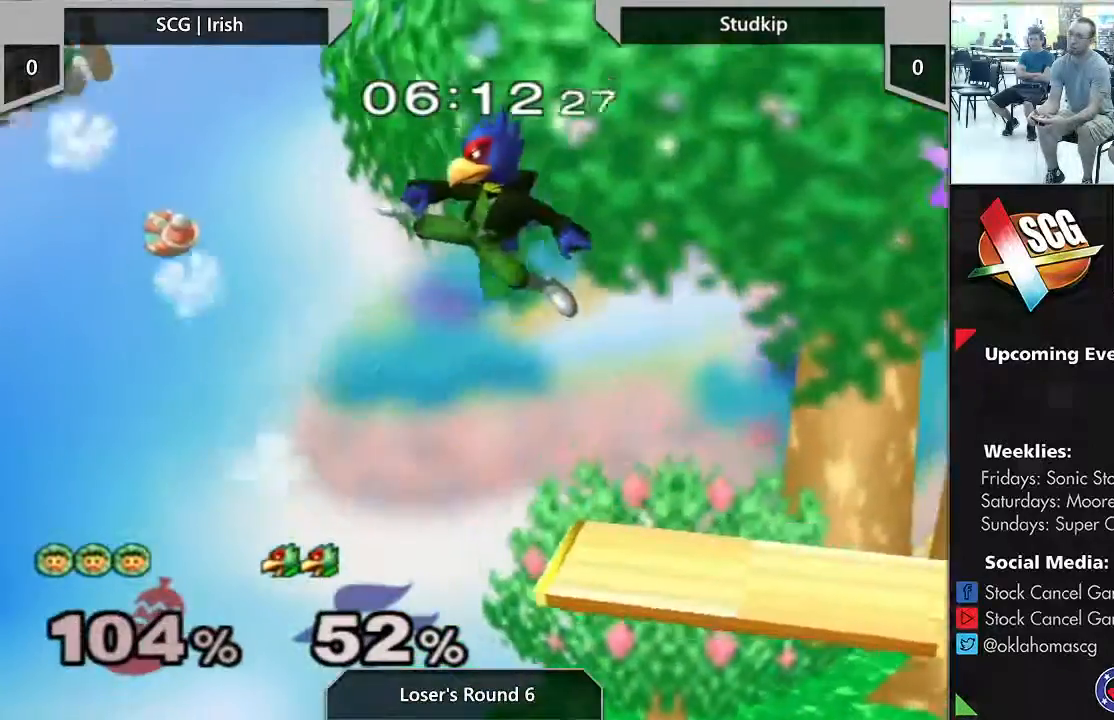
{"dt_ms": 500, "buttons": ["Y"], "left_stick": "center", "right_stick": "center", "events": [[50, "right_stick", "center"], [400, "Y", "down"], [400, "left_stick", "center"]]}
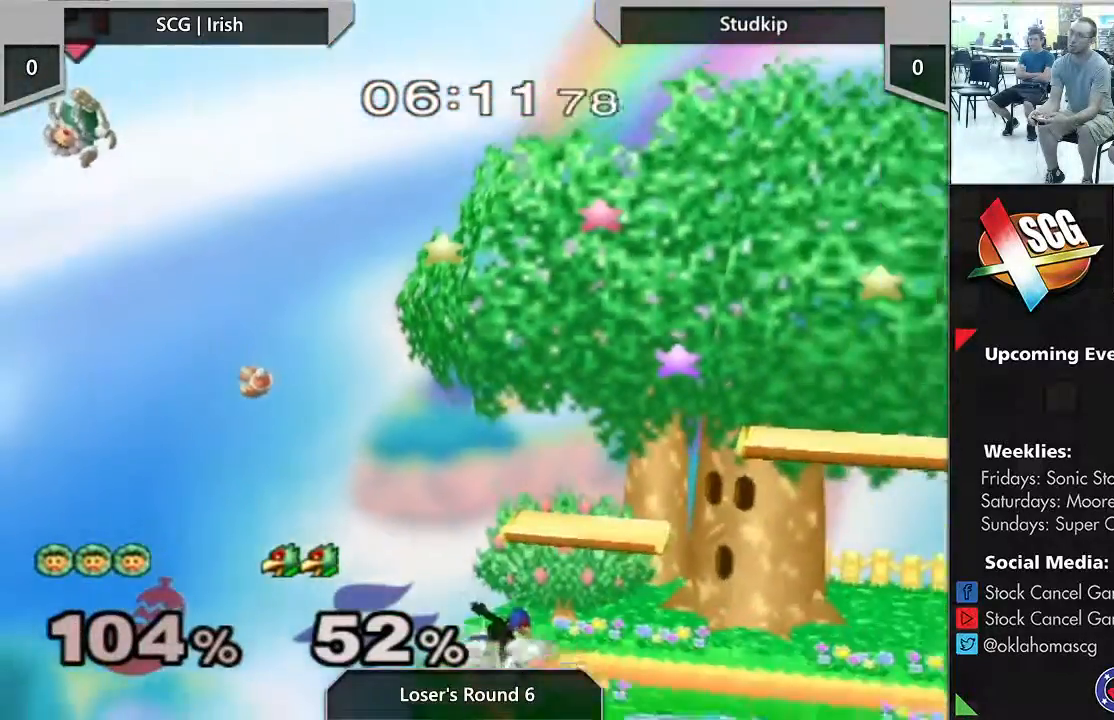
{"dt_ms": 500, "buttons": [], "left_stick": "right", "right_stick": "center", "events": [[117, "left_stick", "right"], [333, "Y", "up"]]}
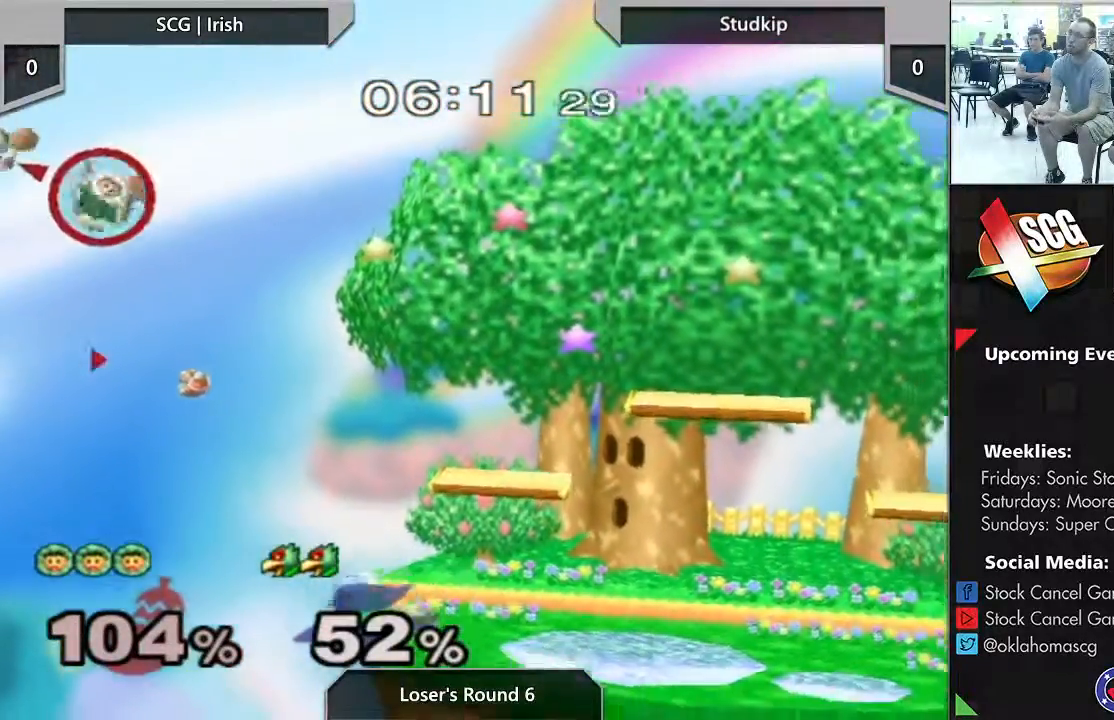
{"dt_ms": 500, "buttons": ["B"], "left_stick": "up-right", "right_stick": "center", "events": [[83, "B", "down"], [150, "B", "up"], [233, "B", "down"], [233, "left_stick", "up"], [333, "left_stick", "up-left"], [400, "B", "up"], [467, "B", "down"], [483, "left_stick", "up-right"]]}
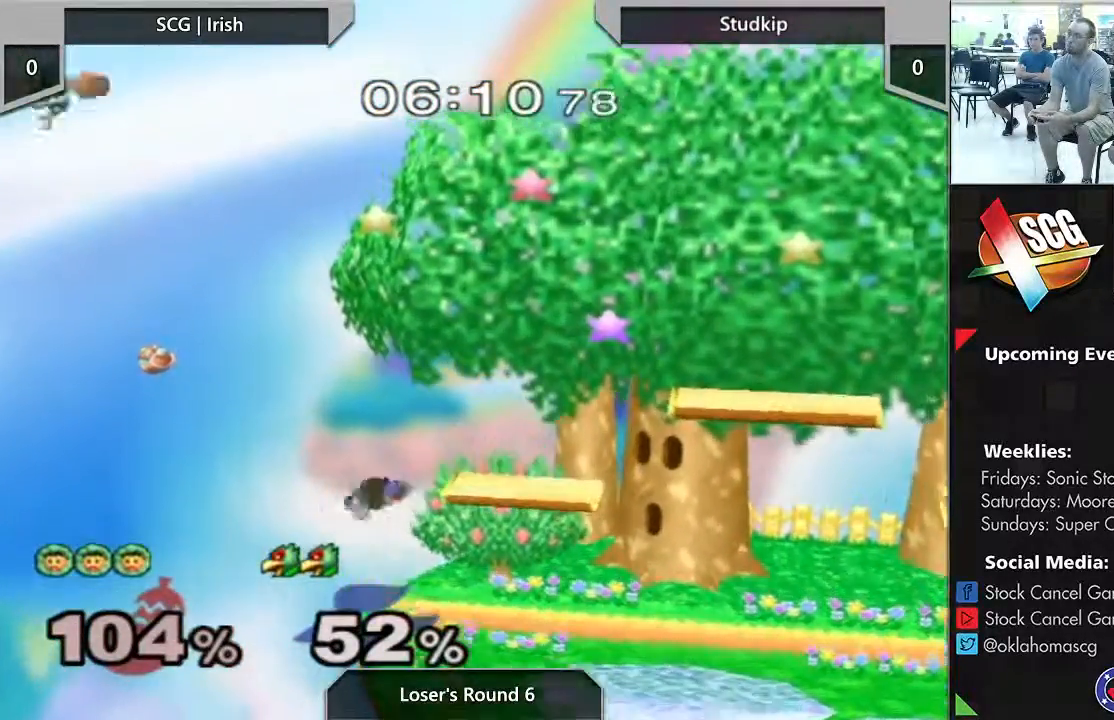
{"dt_ms": 1000, "buttons": [], "left_stick": "center", "right_stick": "center"}
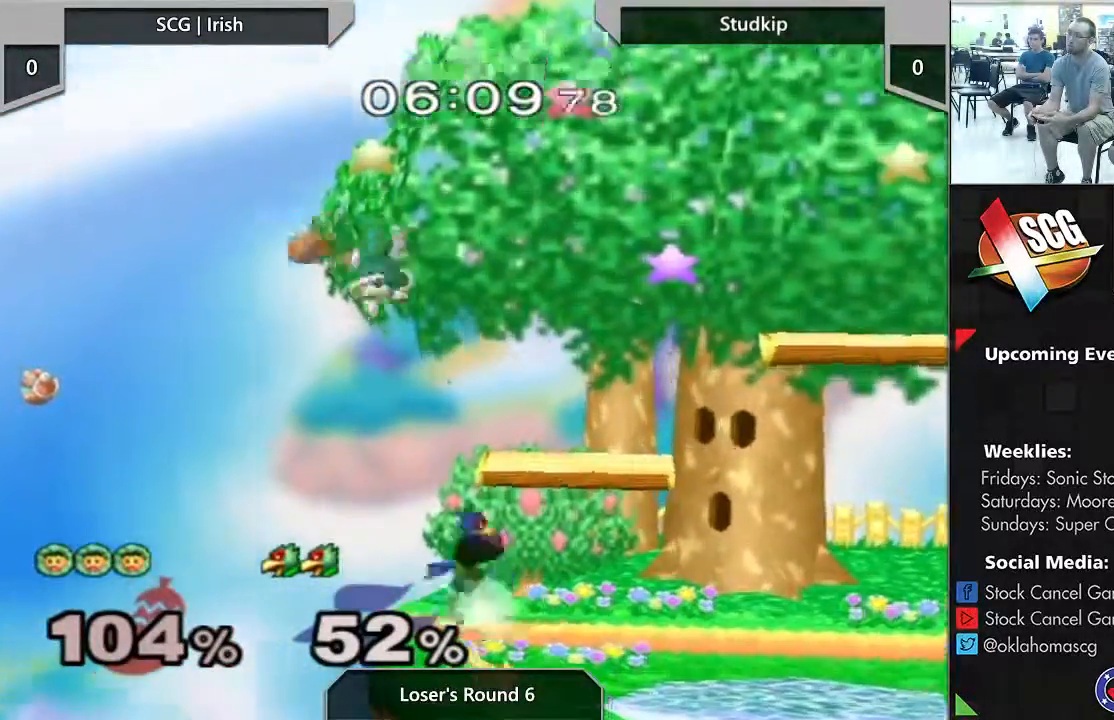
{"dt_ms": 500, "buttons": [], "left_stick": "down-right", "right_stick": "center", "events": [[17, "left_stick", "down-right"], [100, "right_stick", "up-right"], [500, "right_stick", "center"]]}
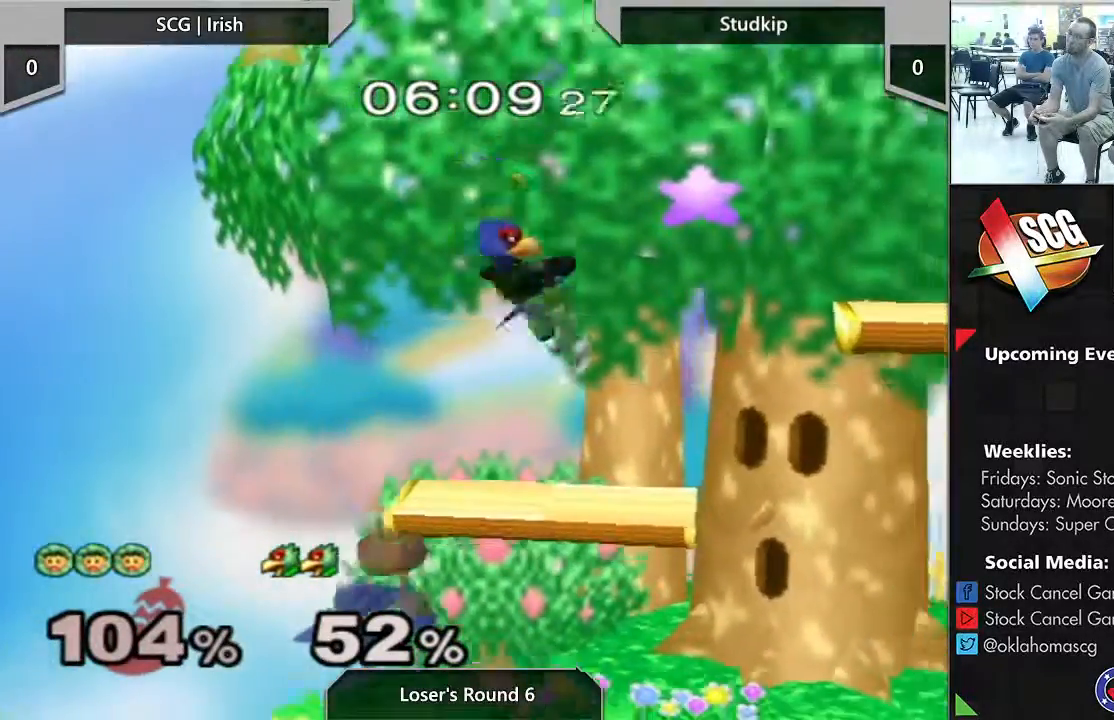
{"dt_ms": 500, "buttons": ["Y"], "left_stick": "center", "right_stick": "center", "events": [[17, "left_stick", "center"], [483, "Y", "down"]]}
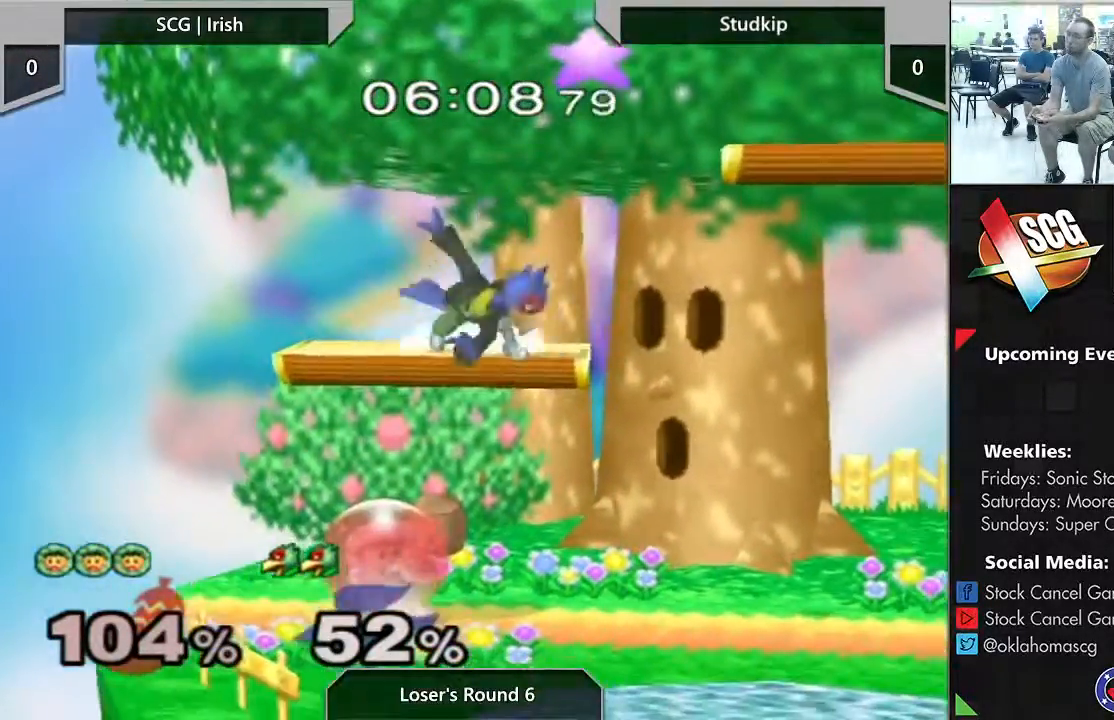
{"dt_ms": 500, "buttons": ["Y"], "left_stick": "right", "right_stick": "center", "events": [[217, "left_stick", "down-right"], [400, "left_stick", "center"], [483, "left_stick", "right"]]}
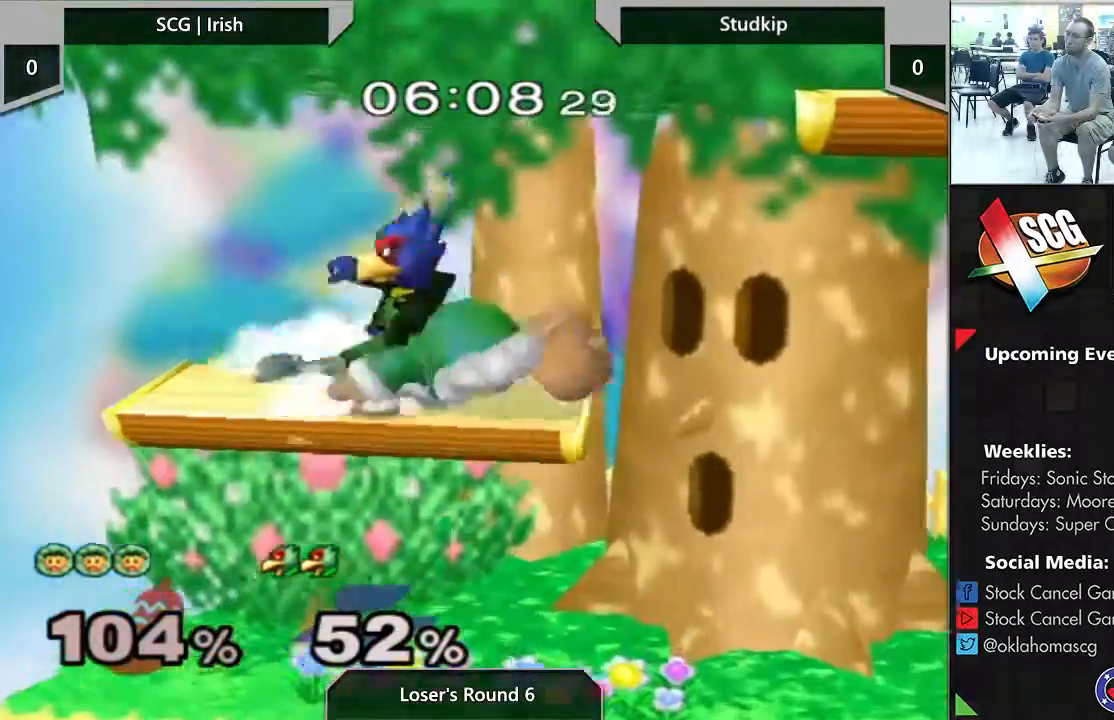
{"dt_ms": 500, "buttons": ["START"], "left_stick": "left", "right_stick": "center", "events": [[17, "Y", "up"], [33, "START", "down"], [183, "left_stick", "down-right"], [367, "left_stick", "left"]]}
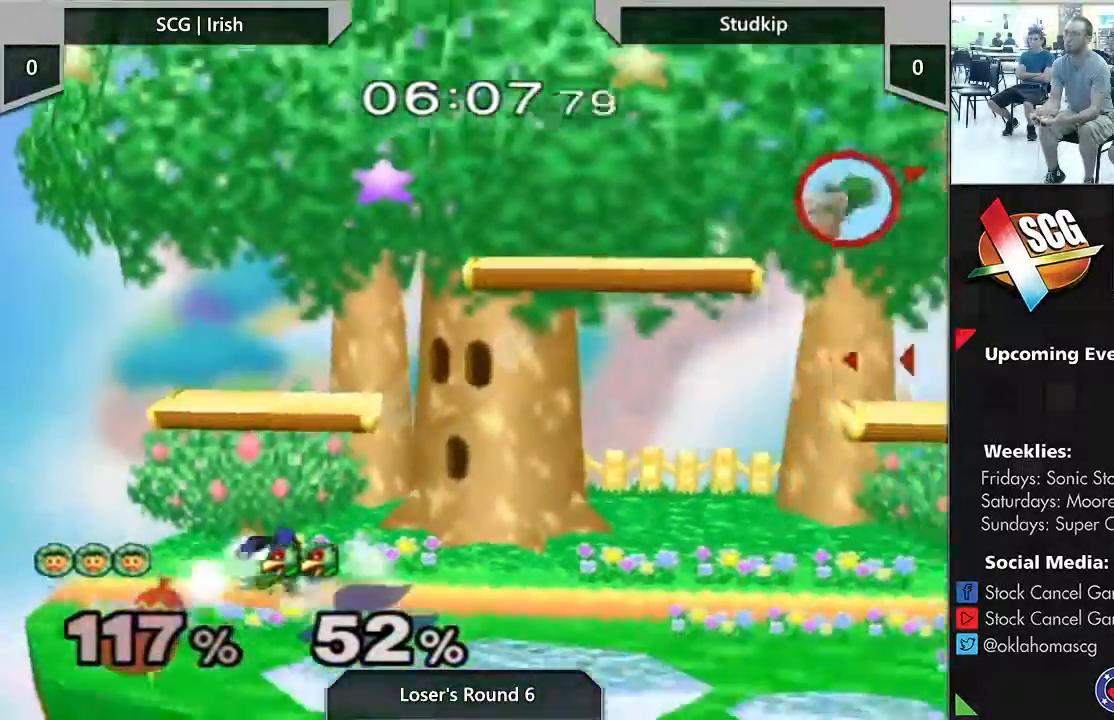
{"dt_ms": 500, "buttons": [], "left_stick": "left", "right_stick": "center", "events": [[33, "START", "up"]]}
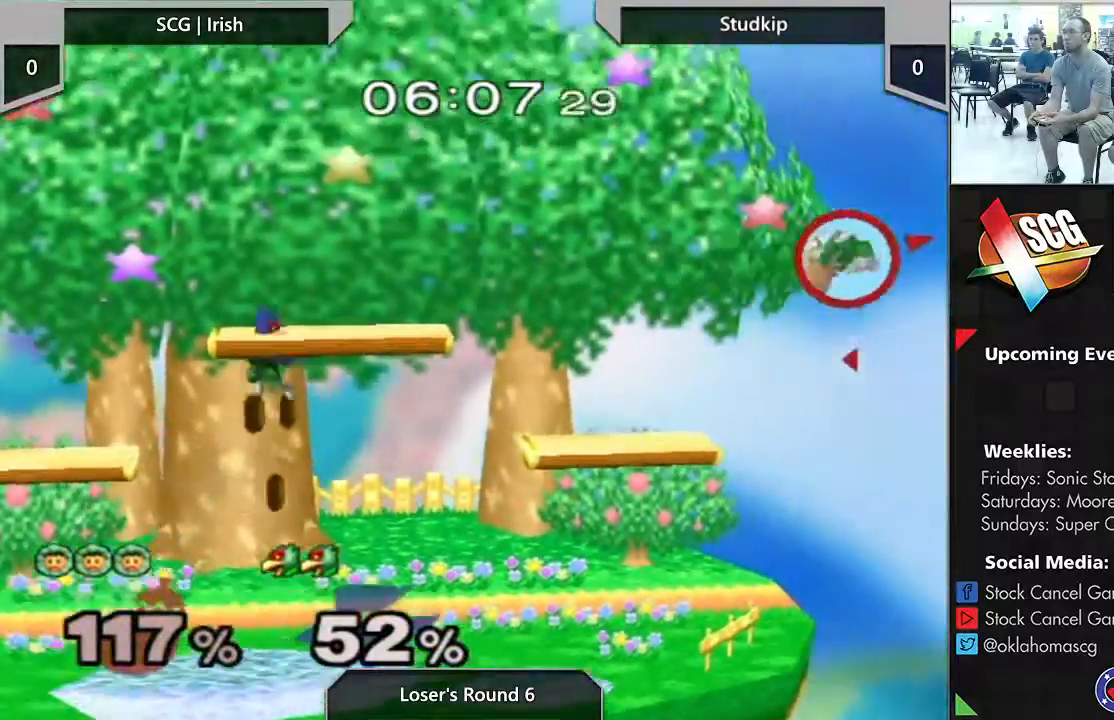
{"dt_ms": 500, "buttons": [], "left_stick": "left", "right_stick": "center", "events": [[83, "left_stick", "center"], [100, "B", "down"], [167, "B", "up"], [333, "left_stick", "left"]]}
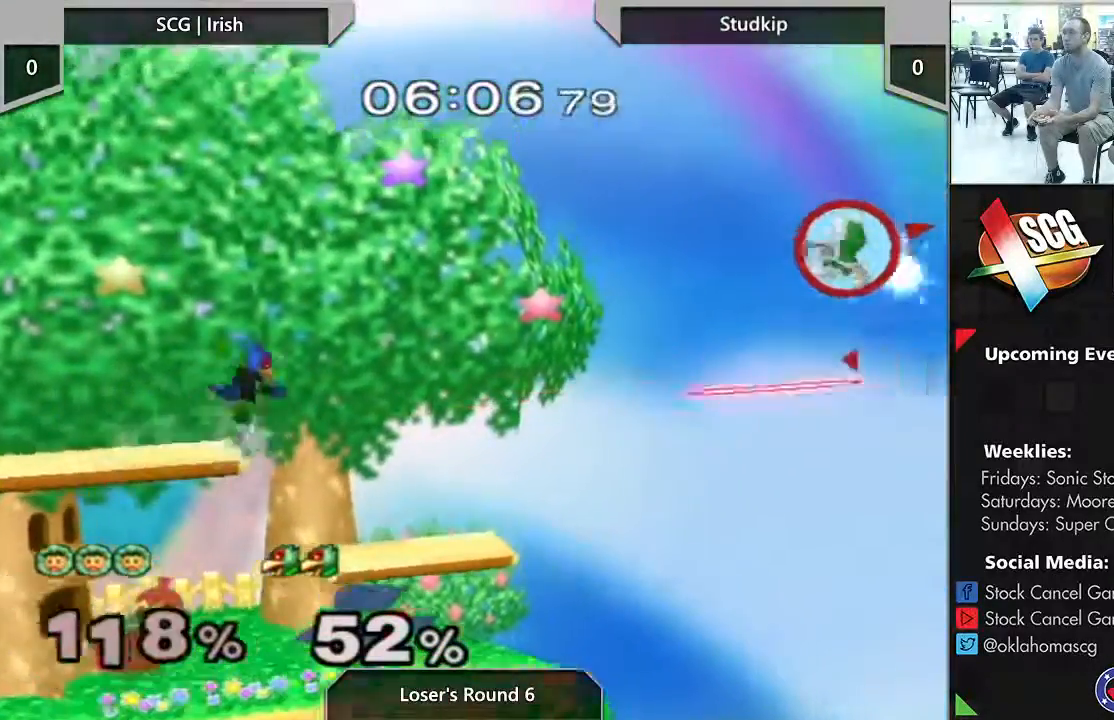
{"dt_ms": 500, "buttons": [], "left_stick": "left", "right_stick": "center", "events": []}
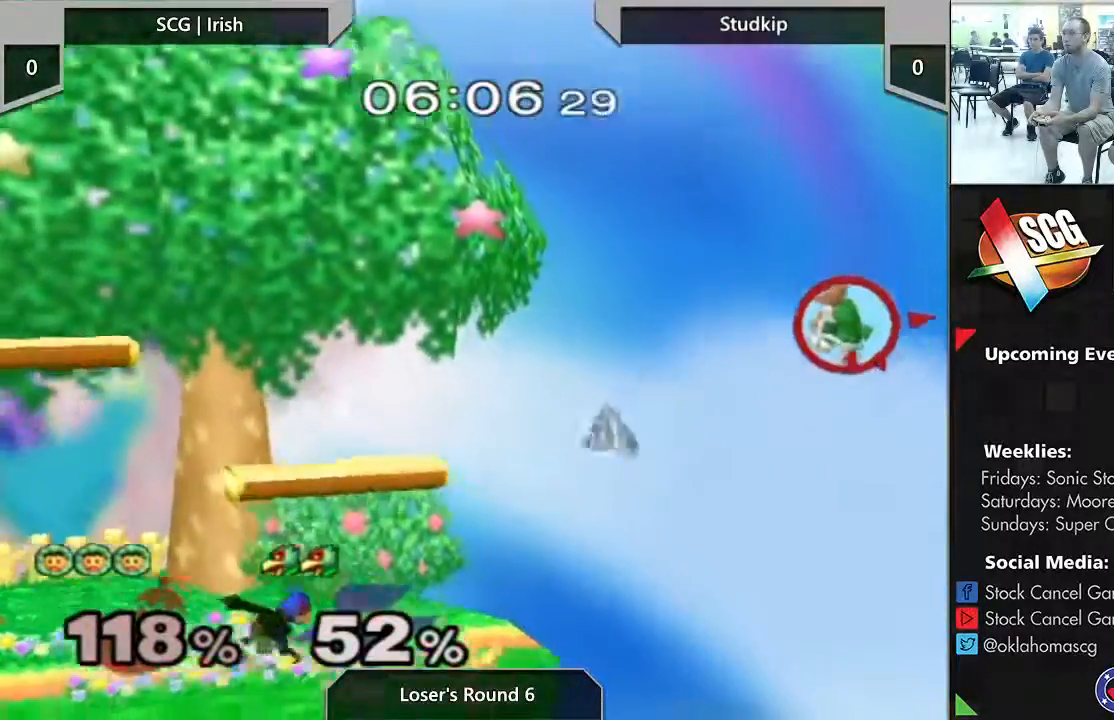
{"dt_ms": 500, "buttons": [], "left_stick": "left", "right_stick": "center", "events": []}
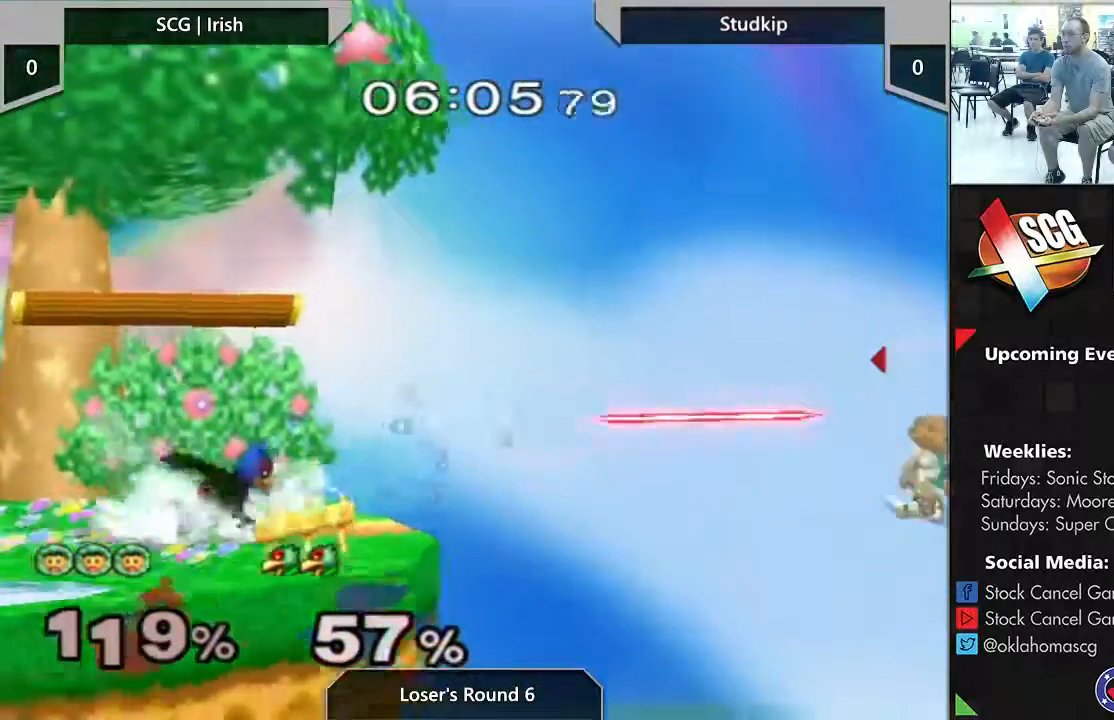
{"dt_ms": 500, "buttons": [], "left_stick": "left", "right_stick": "center", "events": [[50, "Y", "down"], [467, "Y", "up"]]}
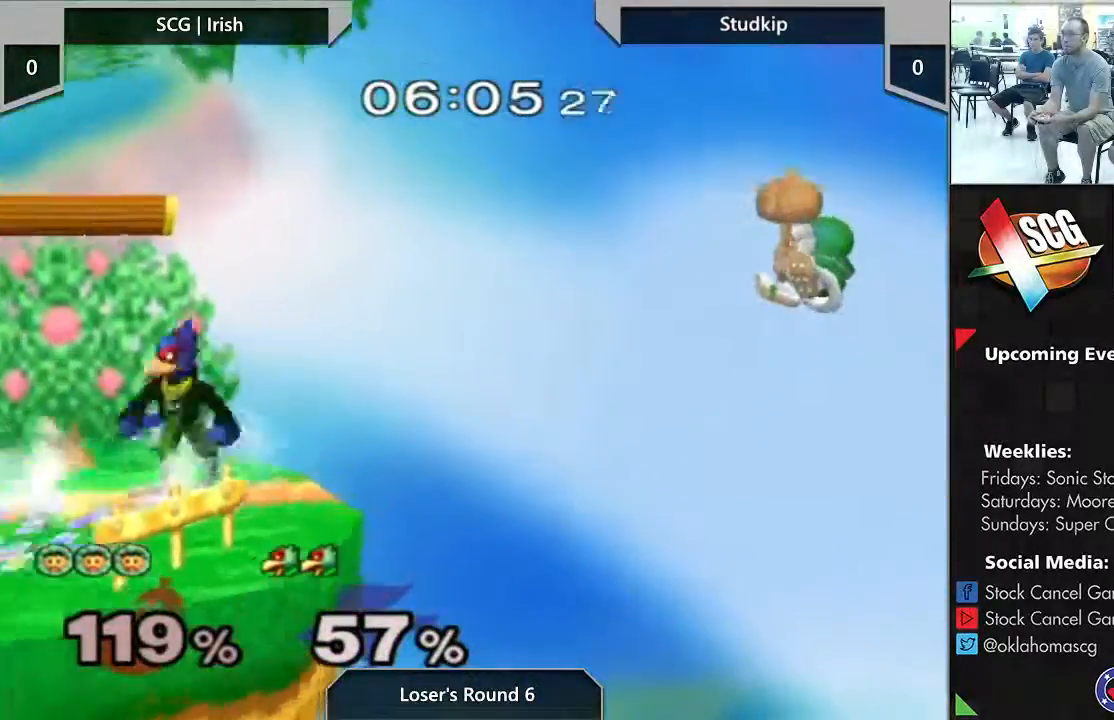
{"dt_ms": 500, "buttons": [], "left_stick": "up-left", "right_stick": "center", "events": [[167, "left_stick", "up"], [233, "B", "down"], [300, "B", "up"], [367, "B", "down"], [450, "B", "up"], [450, "left_stick", "up-left"]]}
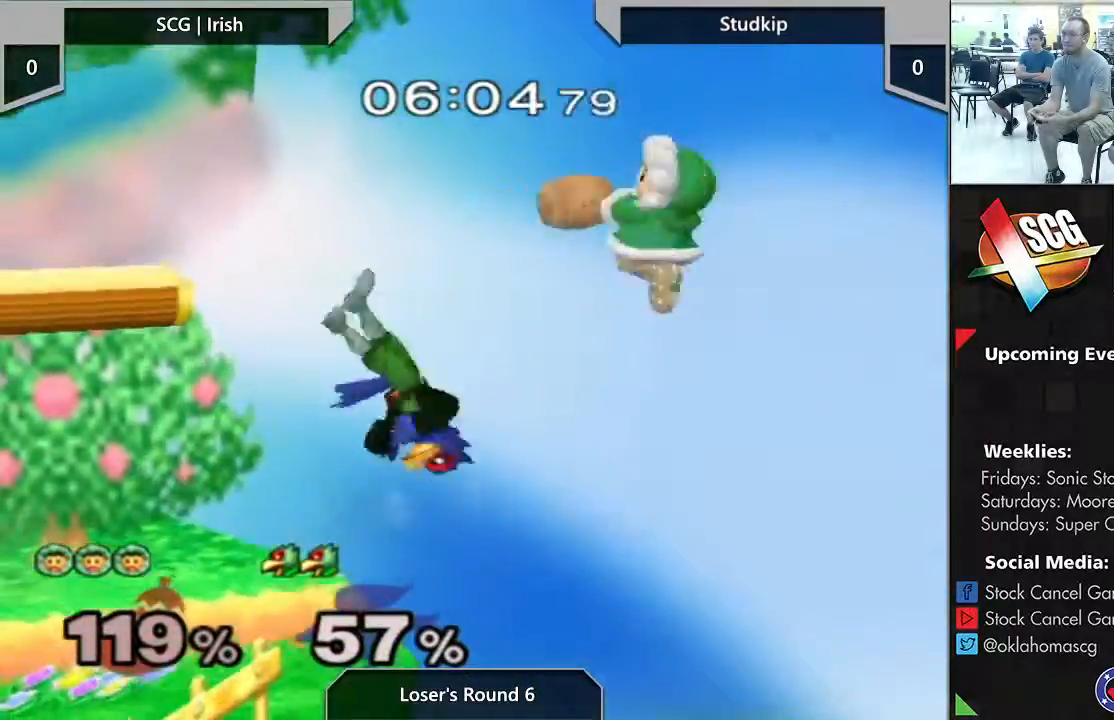
{"dt_ms": 500, "buttons": [], "left_stick": "left", "right_stick": "center", "events": [[17, "B", "down"], [50, "left_stick", "left"], [233, "B", "up"]]}
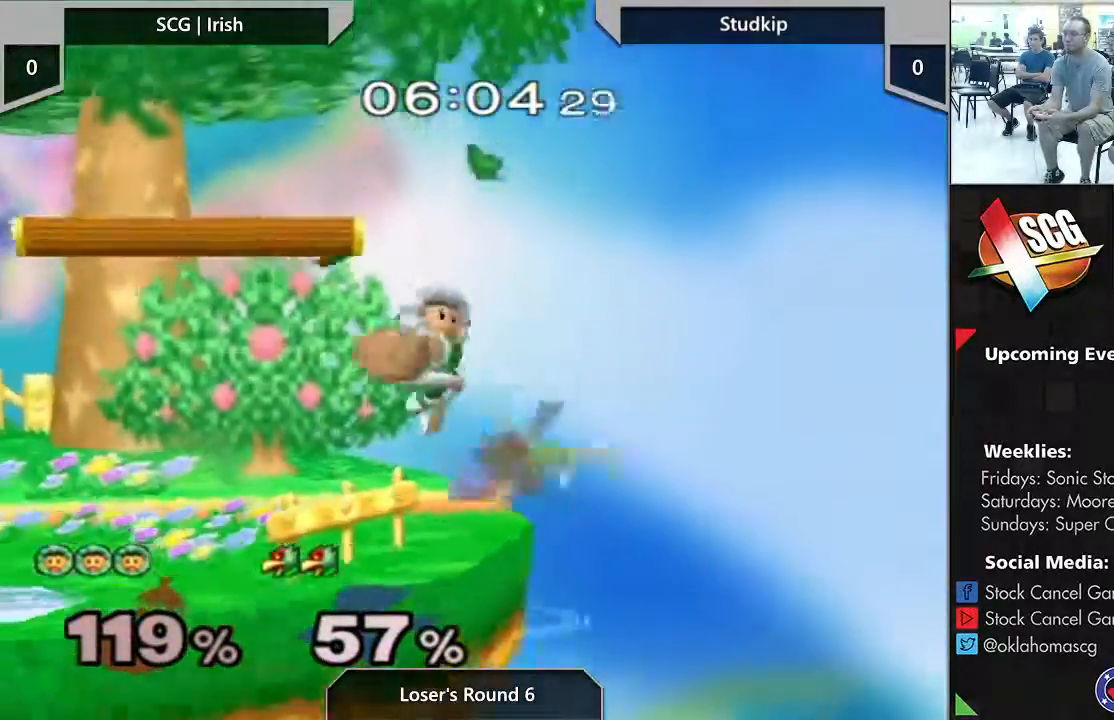
{"dt_ms": 500, "buttons": [], "left_stick": "down", "right_stick": "down", "events": [[167, "left_stick", "down"], [183, "right_stick", "down"]]}
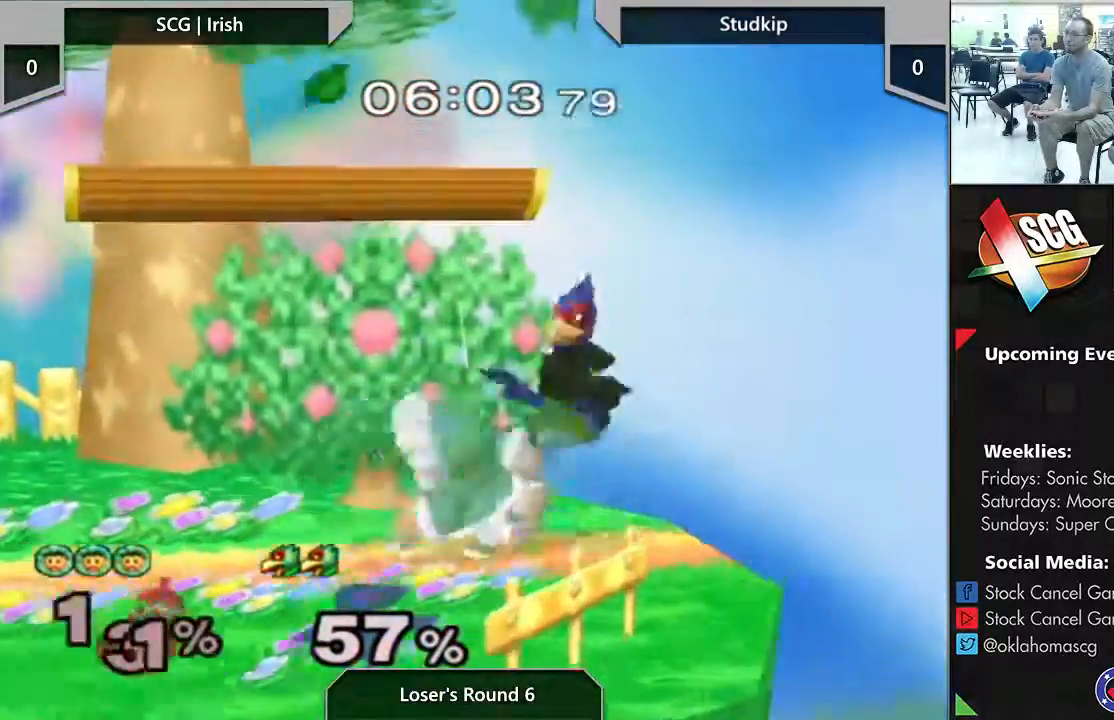
{"dt_ms": 500, "buttons": [], "left_stick": "center", "right_stick": "center", "events": [[50, "right_stick", "center"], [117, "left_stick", "center"]]}
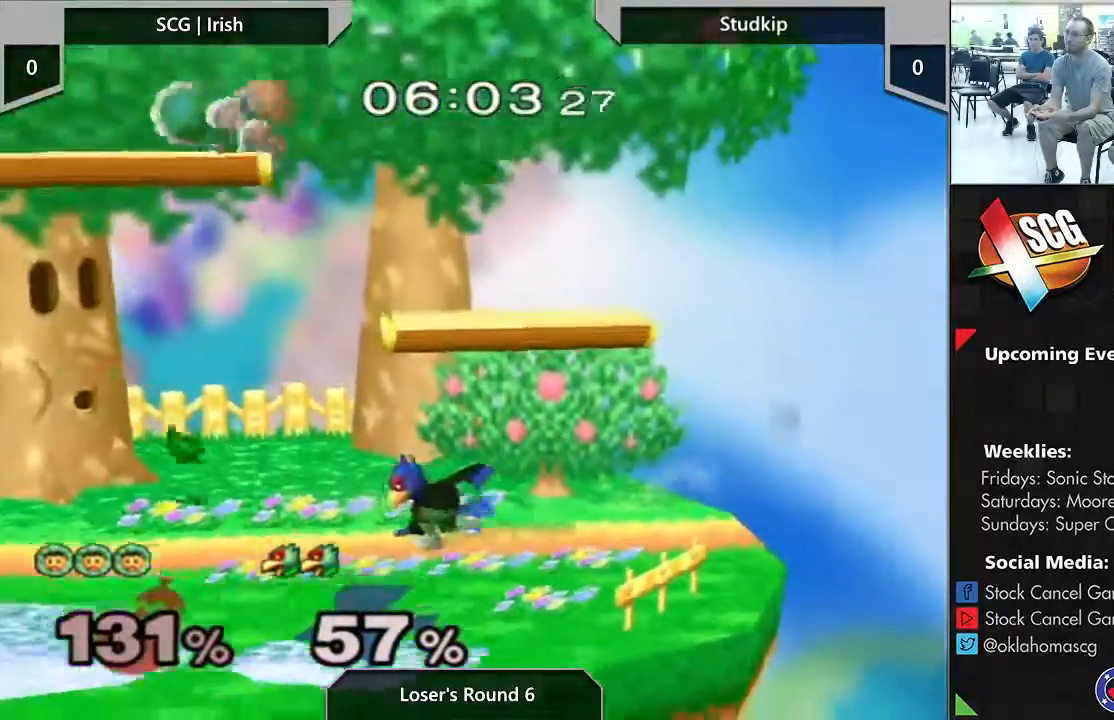
{"dt_ms": 500, "buttons": [], "left_stick": "right", "right_stick": "center", "events": [[167, "left_stick", "up-right"], [250, "left_stick", "right"]]}
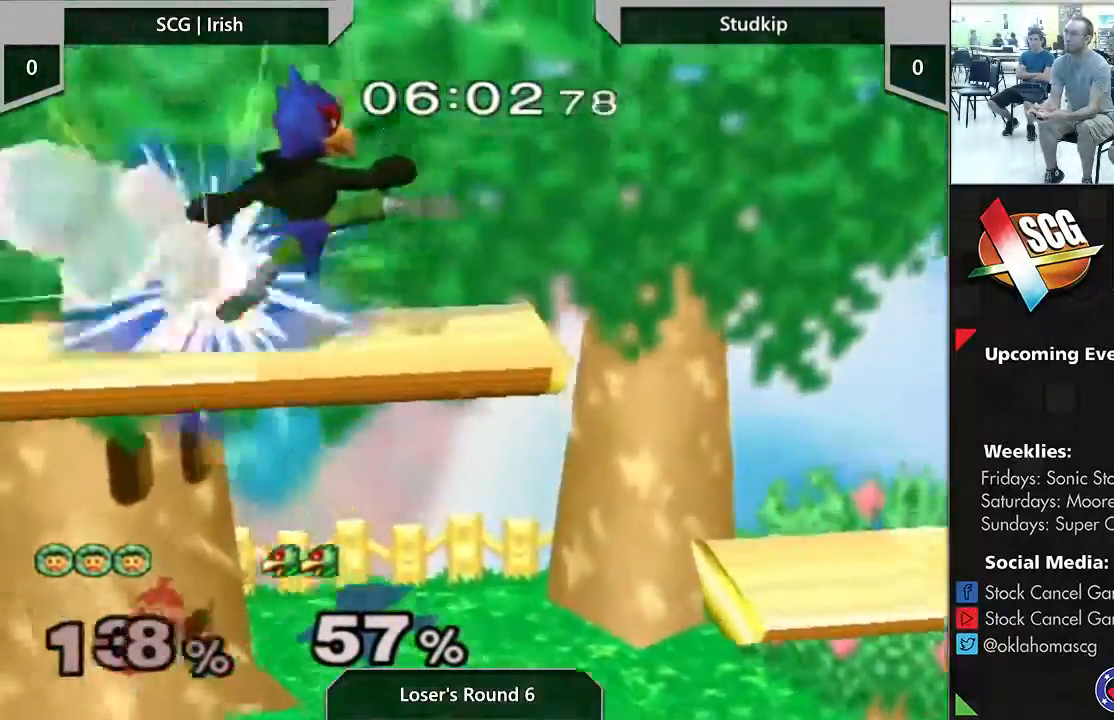
{"dt_ms": 500, "buttons": [], "left_stick": "right", "right_stick": "center", "events": []}
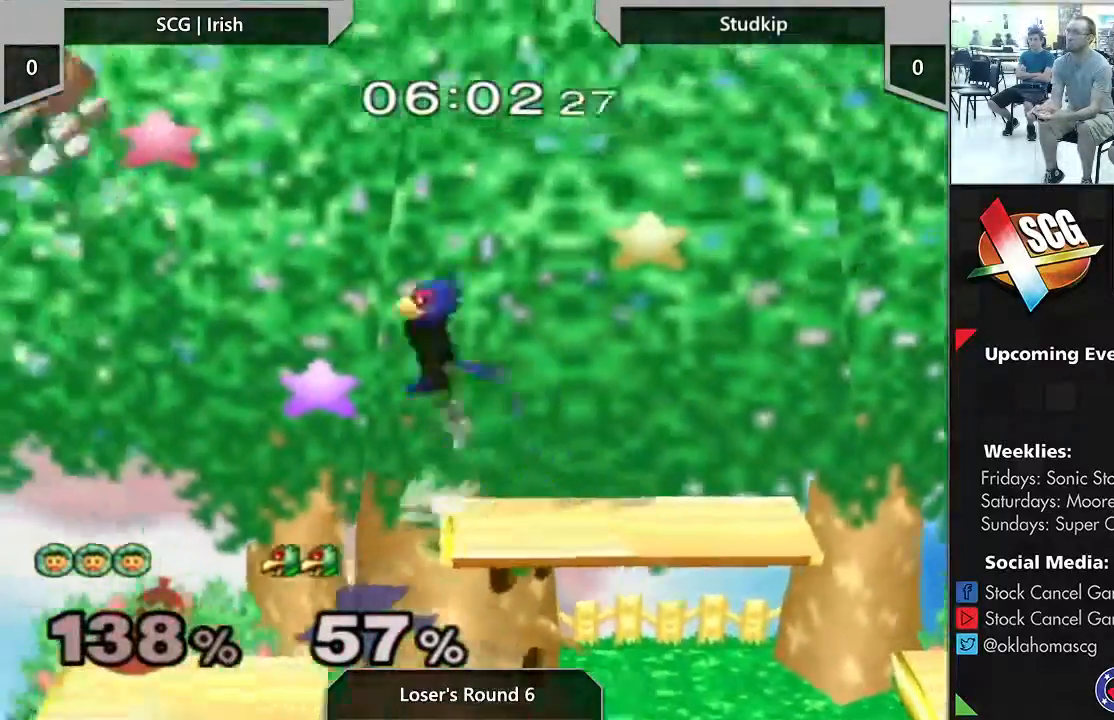
{"dt_ms": 500, "buttons": [], "left_stick": "left", "right_stick": "center", "events": [[17, "left_stick", "left"]]}
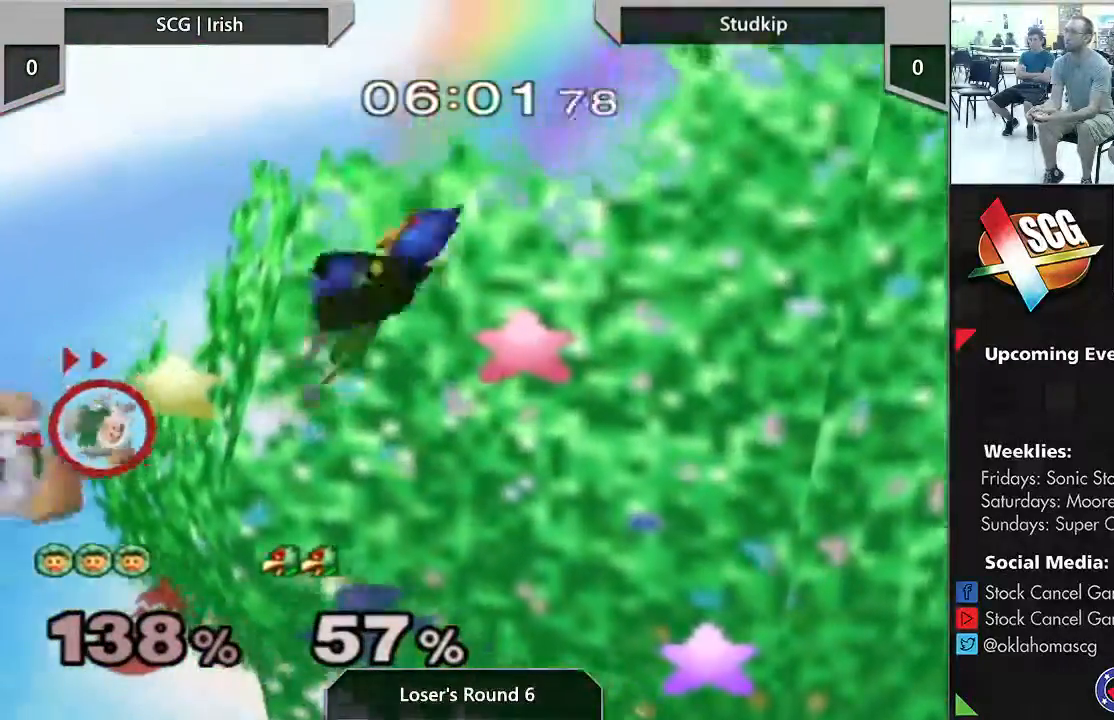
{"dt_ms": 500, "buttons": [], "left_stick": "right", "right_stick": "center", "events": [[200, "left_stick", "down"], [267, "left_stick", "right"]]}
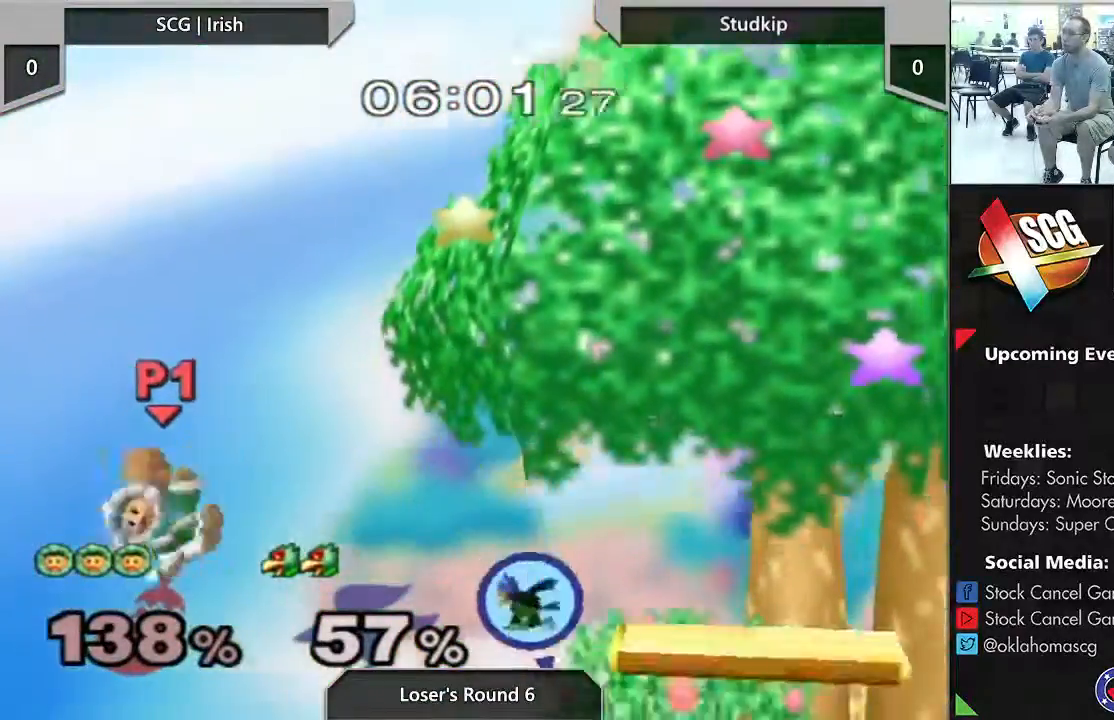
{"dt_ms": 500, "buttons": [], "left_stick": "right", "right_stick": "center", "events": []}
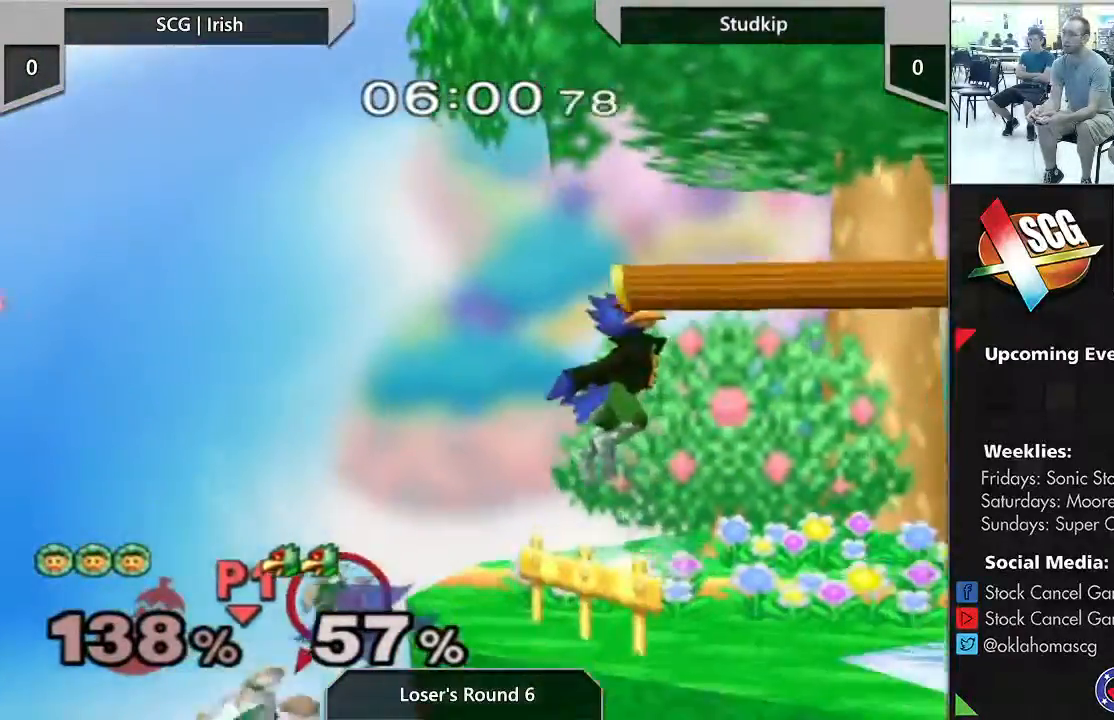
{"dt_ms": 500, "buttons": [], "left_stick": "up", "right_stick": "center", "events": [[150, "left_stick", "center"], [167, "Y", "down"], [333, "left_stick", "up"], [367, "Y", "up"], [400, "B", "down"], [483, "B", "up"]]}
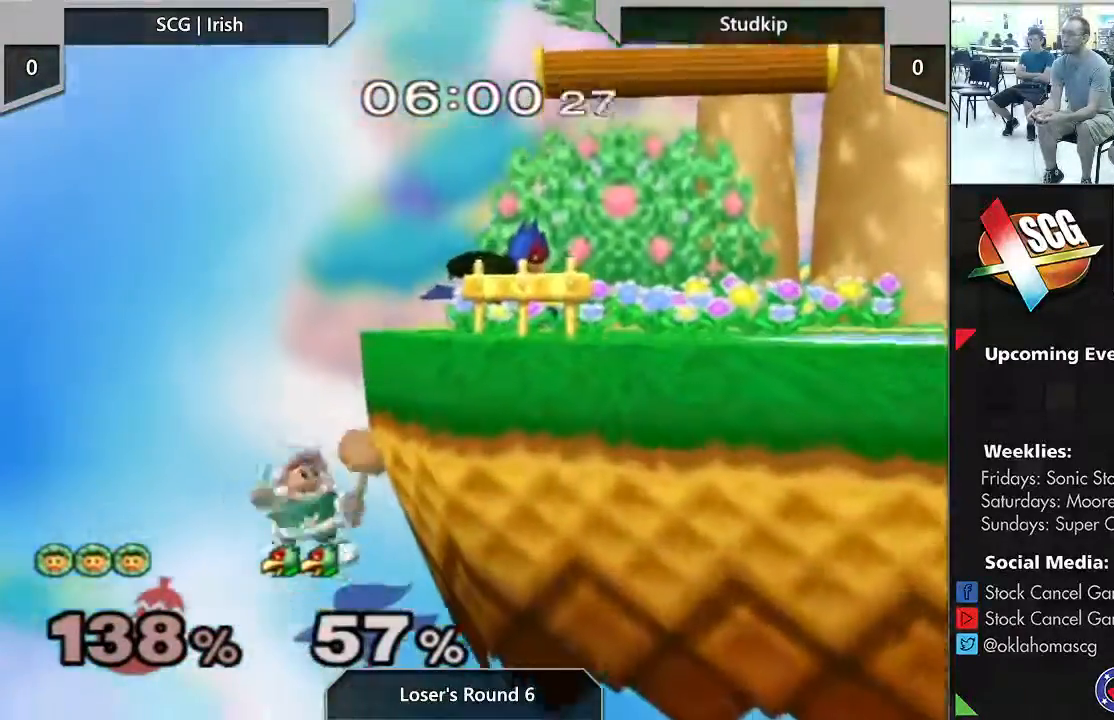
{"dt_ms": 500, "buttons": [], "left_stick": "center", "right_stick": "center", "events": [[50, "left_stick", "center"]]}
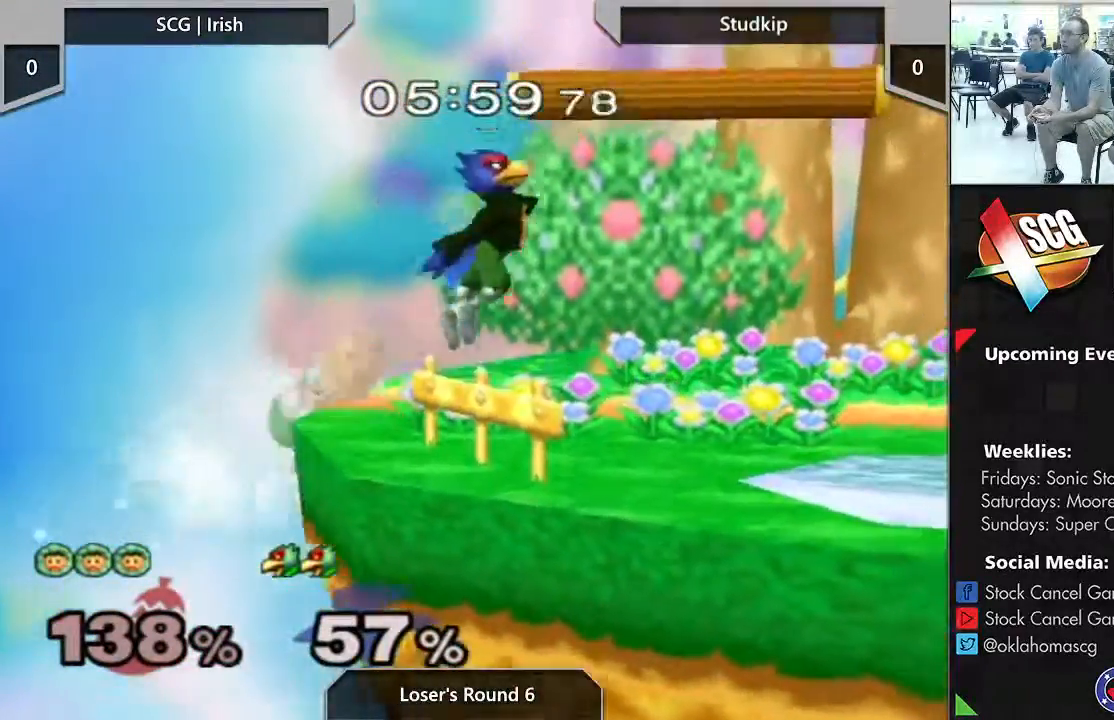
{"dt_ms": 500, "buttons": [], "left_stick": "center", "right_stick": "center", "events": [[50, "left_stick", "down-right"], [117, "Y", "down"], [333, "Y", "up"], [367, "left_stick", "center"]]}